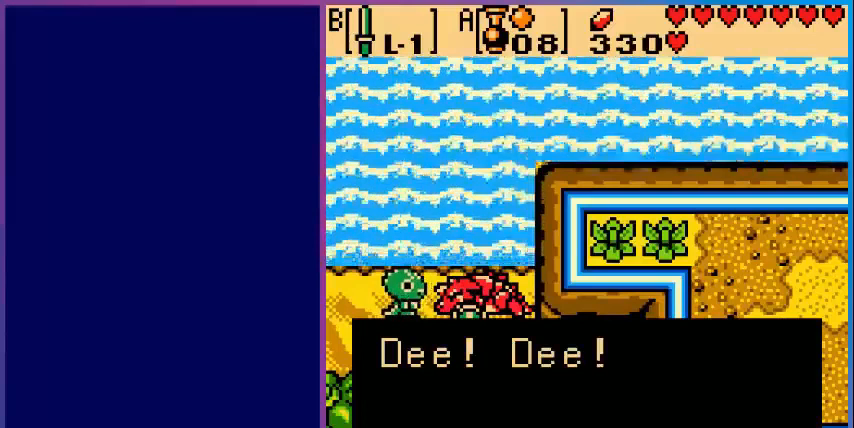
Gameplay with a controller (Nintendo layout); each line is a JSON object with the inputs held at the frame after it. "events" lists button and stick changes between this image and that frame as [ms after this image, input, new state], when the widget could be followed in between. Not read: L3 R3.
{"buttons": [], "events": [[40, "A", "down"], [240, "A", "up"]]}
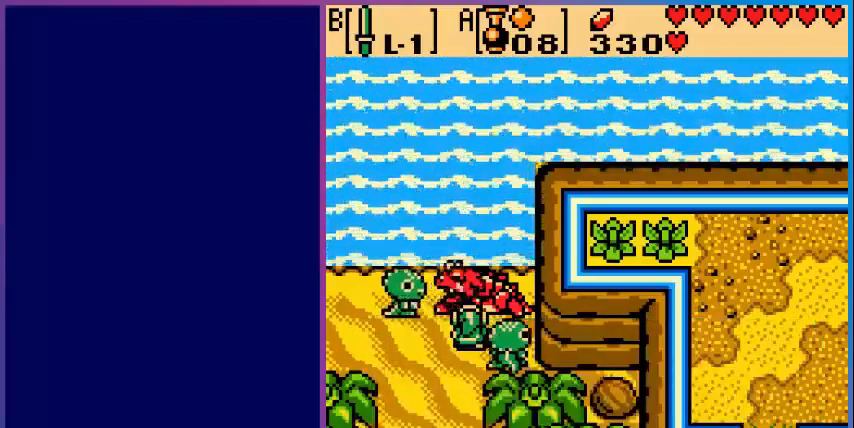
{"buttons": [], "events": []}
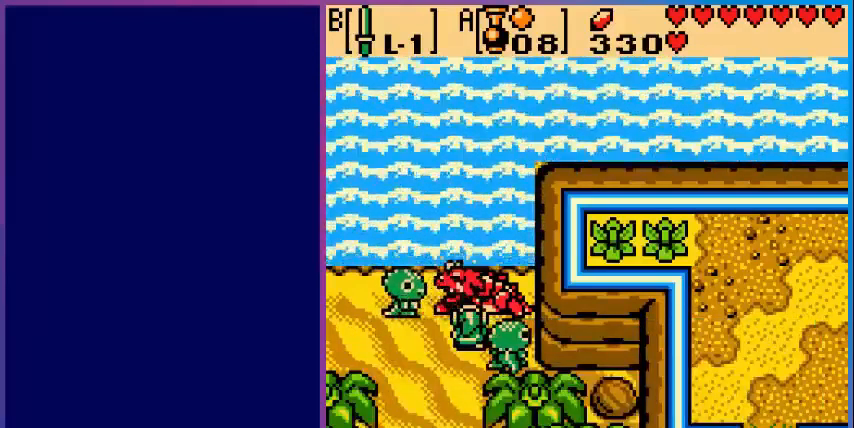
{"buttons": ["DPAD_LEFT"], "events": [[360, "DPAD_LEFT", "down"]]}
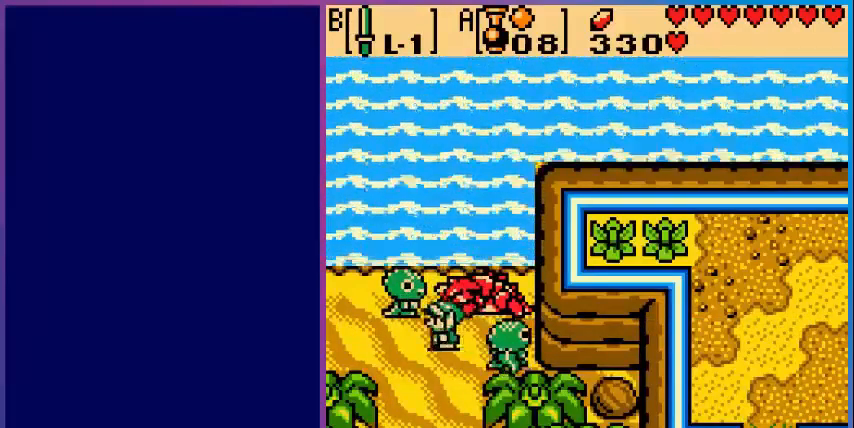
{"buttons": [], "events": [[200, "DPAD_LEFT", "up"], [200, "DPAD_UP", "down"], [400, "A", "down"], [400, "DPAD_UP", "up"], [520, "A", "up"]]}
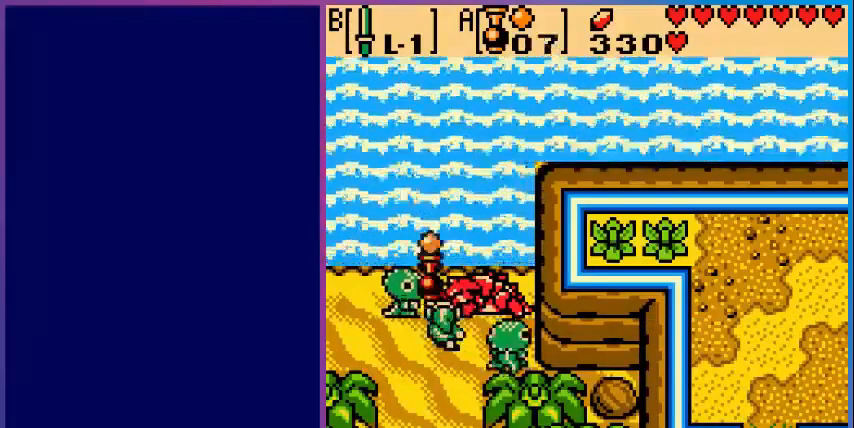
{"buttons": ["DPAD_LEFT"], "events": [[80, "DPAD_DOWN", "down"], [280, "DPAD_DOWN", "up"], [280, "DPAD_LEFT", "down"], [400, "DPAD_LEFT", "up"], [480, "DPAD_LEFT", "down"]]}
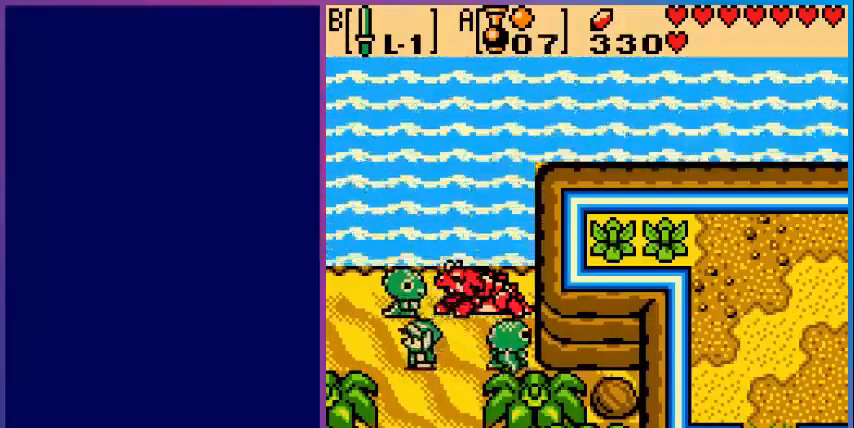
{"buttons": ["A"], "events": [[160, "DPAD_LEFT", "up"], [160, "DPAD_UP", "down"], [320, "DPAD_UP", "up"], [400, "A", "down"]]}
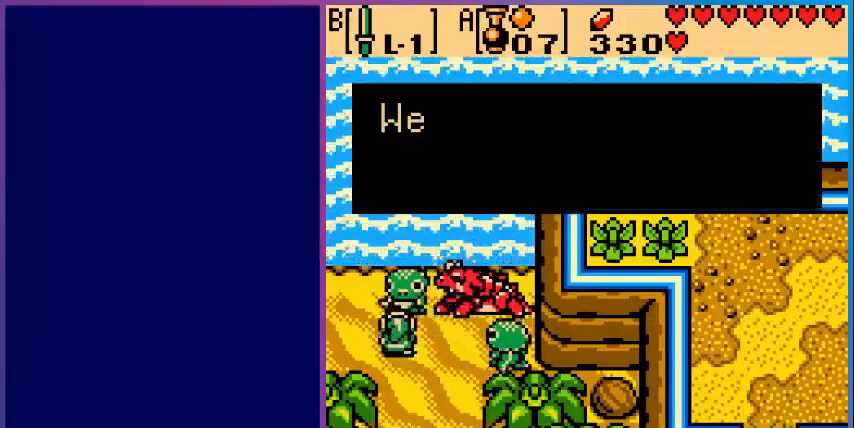
{"buttons": [], "events": [[80, "A", "up"]]}
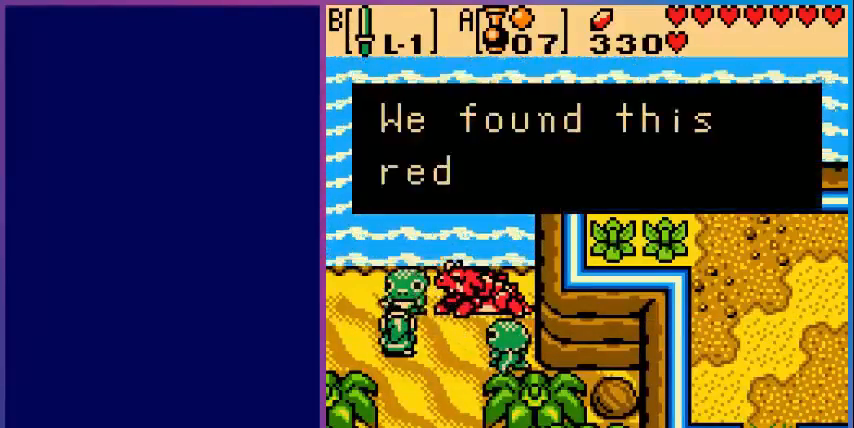
{"buttons": [], "events": []}
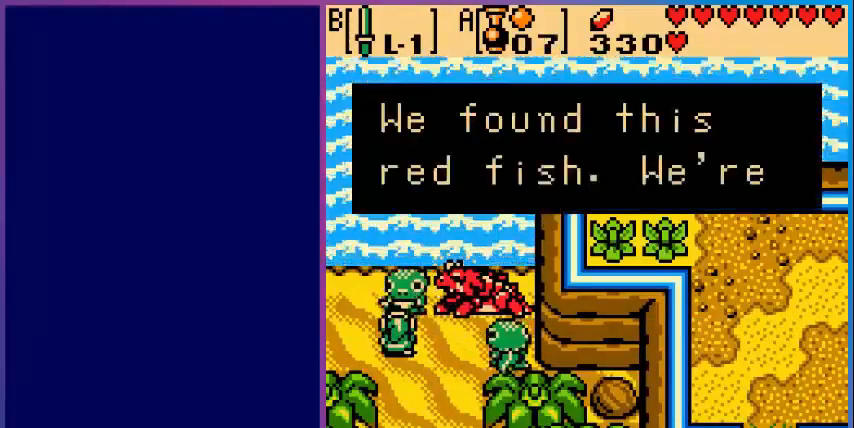
{"buttons": ["A"], "events": [[440, "A", "down"]]}
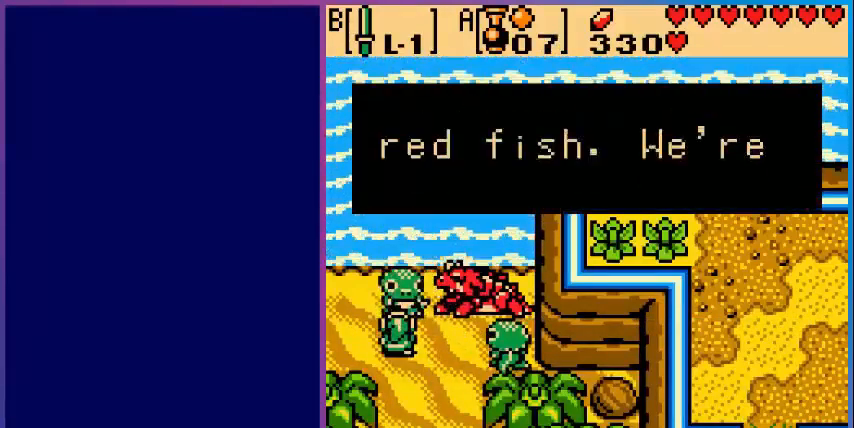
{"buttons": [], "events": [[120, "A", "up"], [200, "A", "down"], [400, "A", "up"]]}
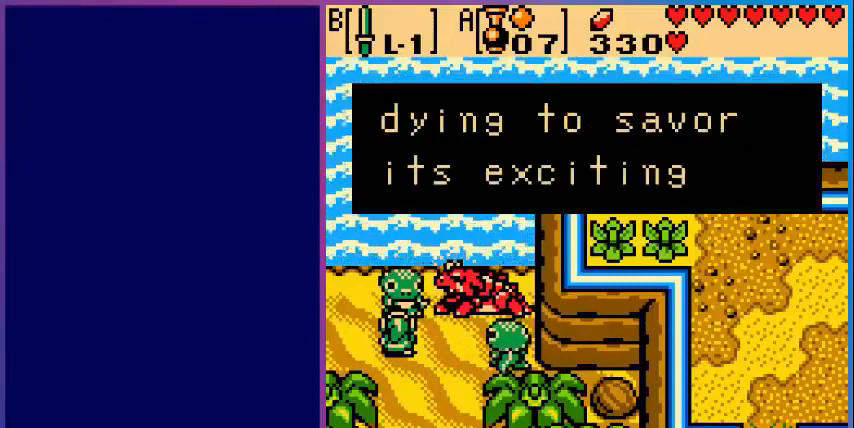
{"buttons": [], "events": []}
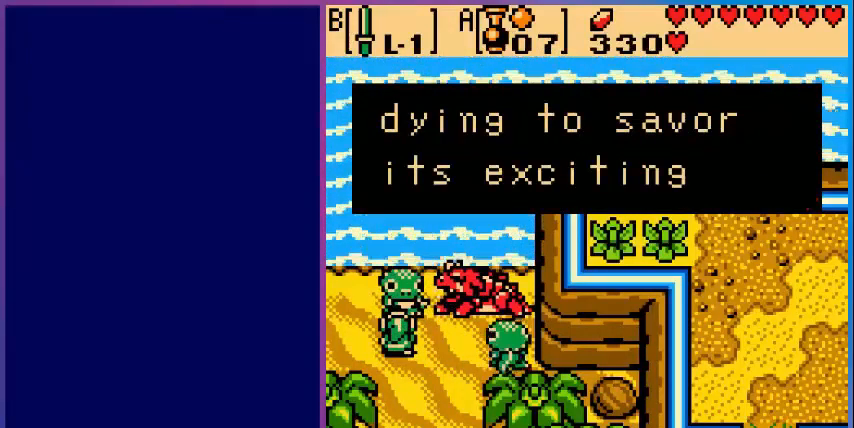
{"buttons": [], "events": [[200, "A", "down"], [360, "A", "up"]]}
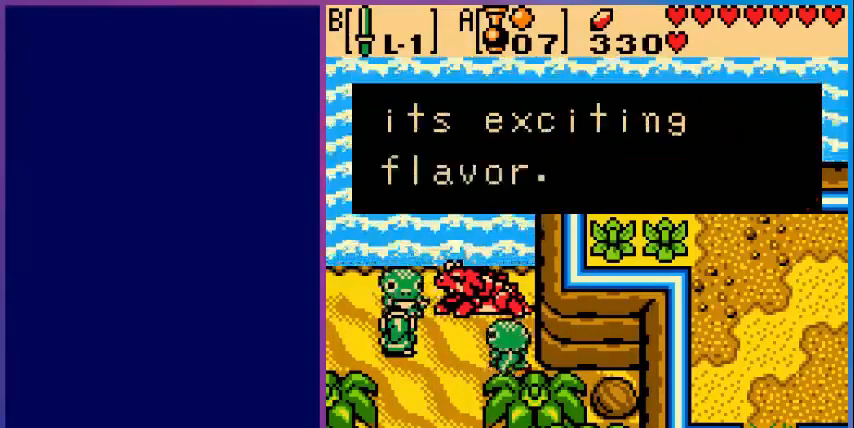
{"buttons": ["A"], "events": [[400, "A", "down"]]}
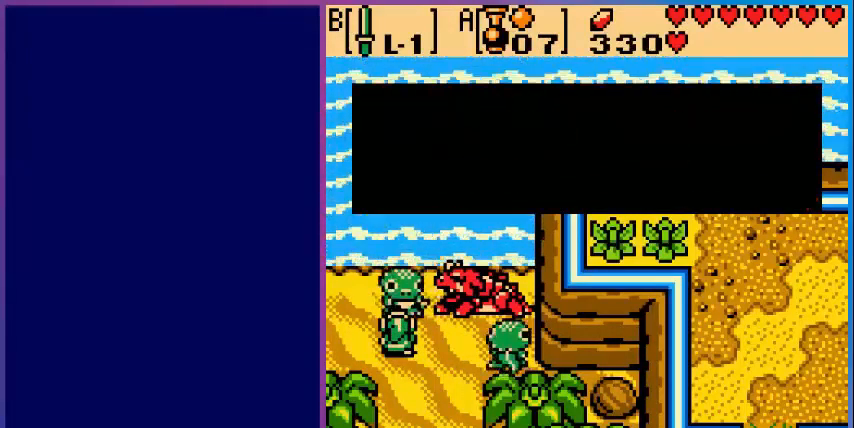
{"buttons": [], "events": [[120, "A", "up"], [200, "DPAD_RIGHT", "down"], [400, "DPAD_RIGHT", "up"]]}
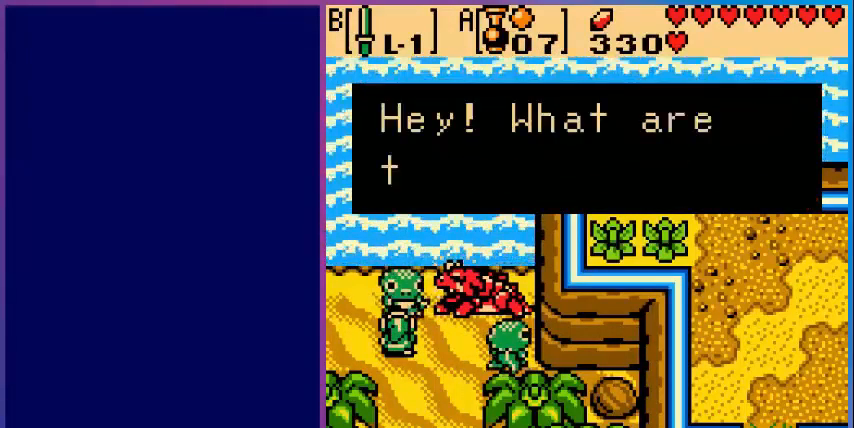
{"buttons": [], "events": []}
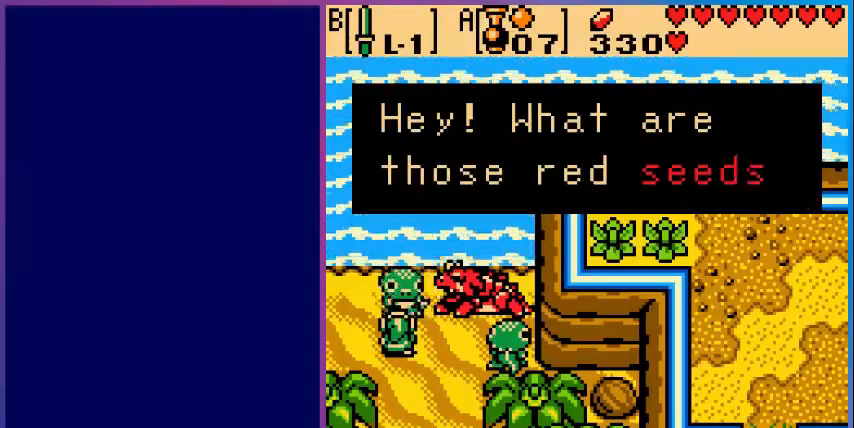
{"buttons": [], "events": []}
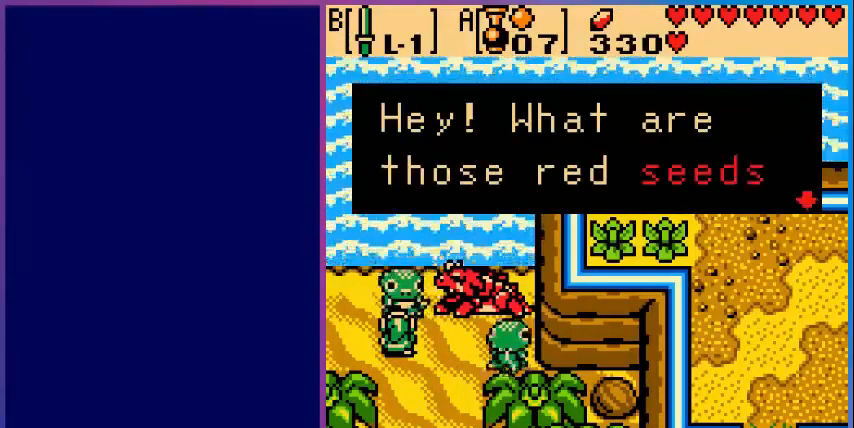
{"buttons": [], "events": [[200, "A", "down"], [360, "A", "up"]]}
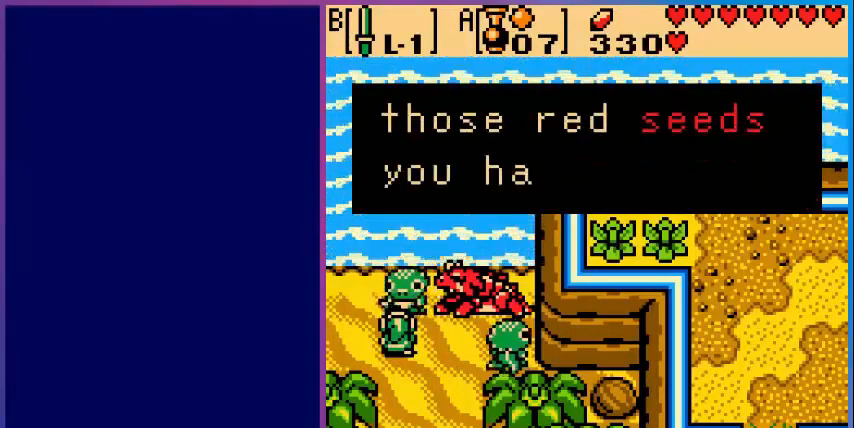
{"buttons": [], "events": []}
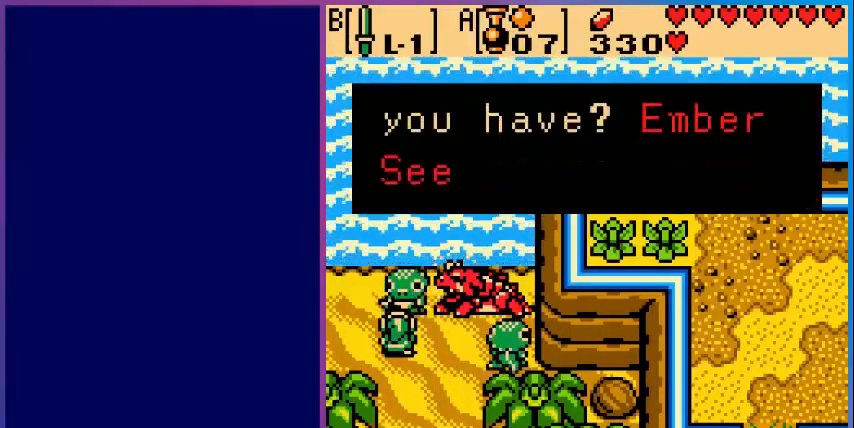
{"buttons": [], "events": []}
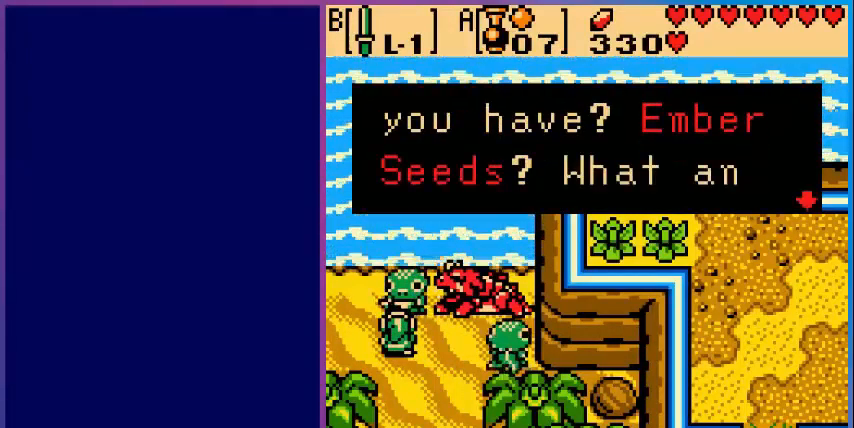
{"buttons": [], "events": []}
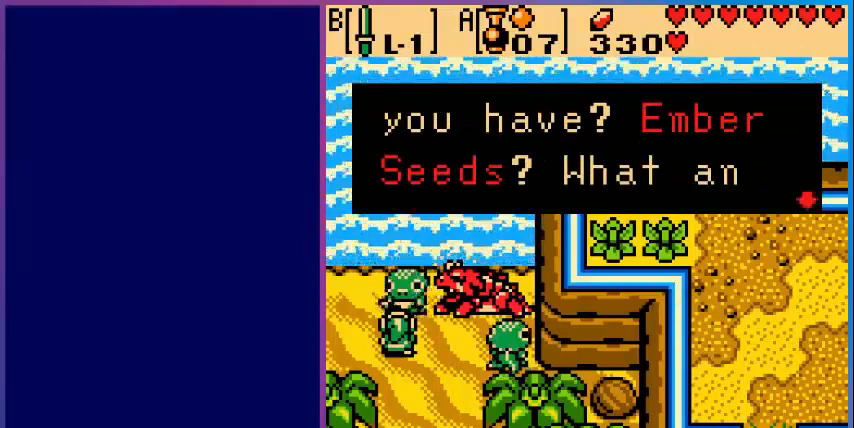
{"buttons": [], "events": [[80, "A", "down"], [240, "A", "up"]]}
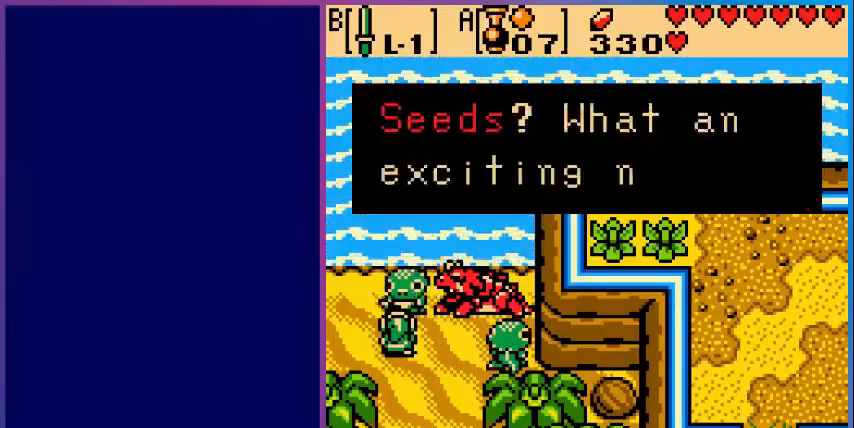
{"buttons": [], "events": []}
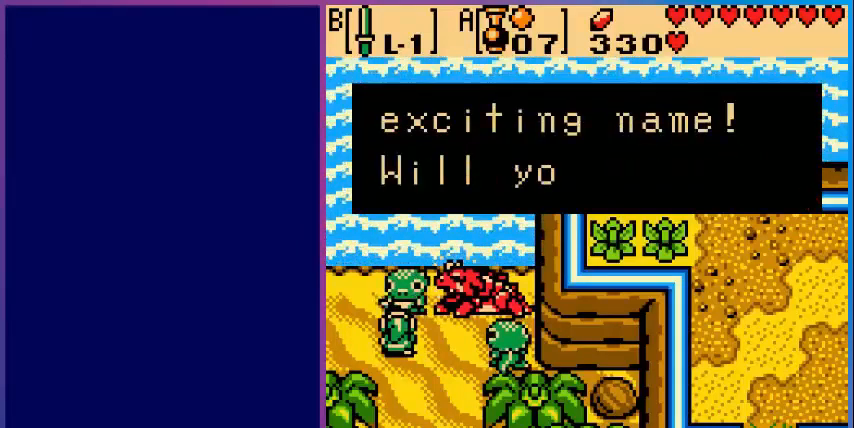
{"buttons": [], "events": []}
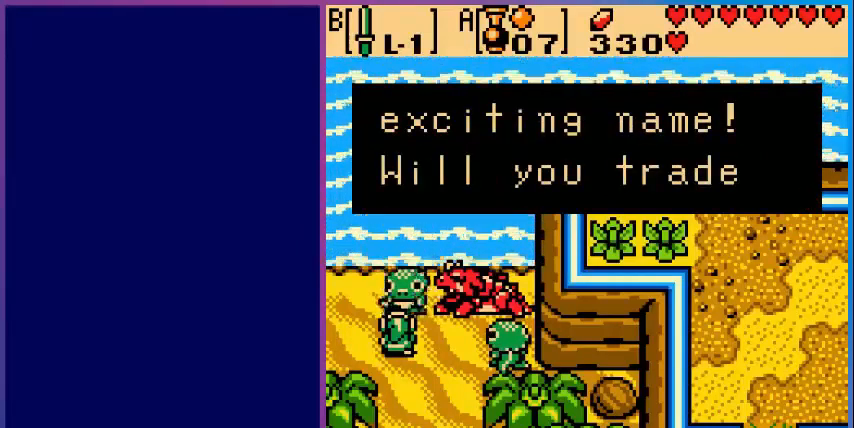
{"buttons": [], "events": []}
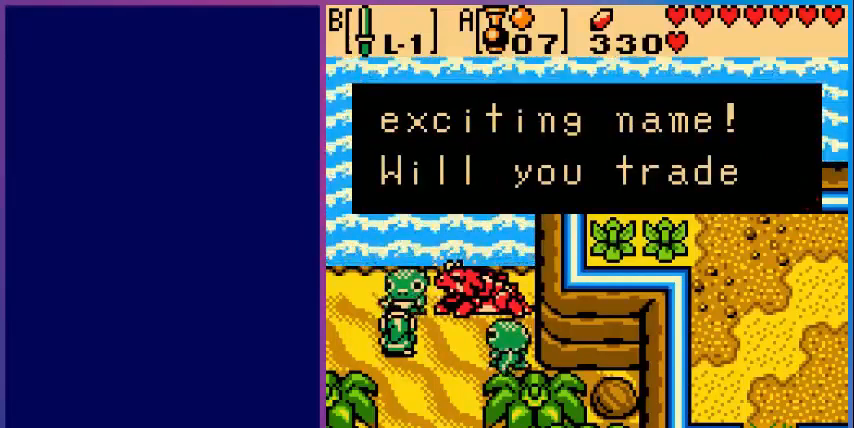
{"buttons": [], "events": [[80, "A", "down"], [240, "A", "up"]]}
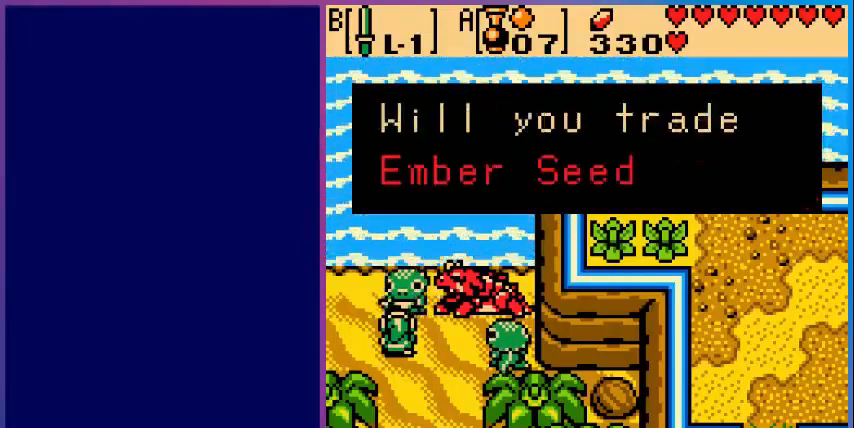
{"buttons": [], "events": []}
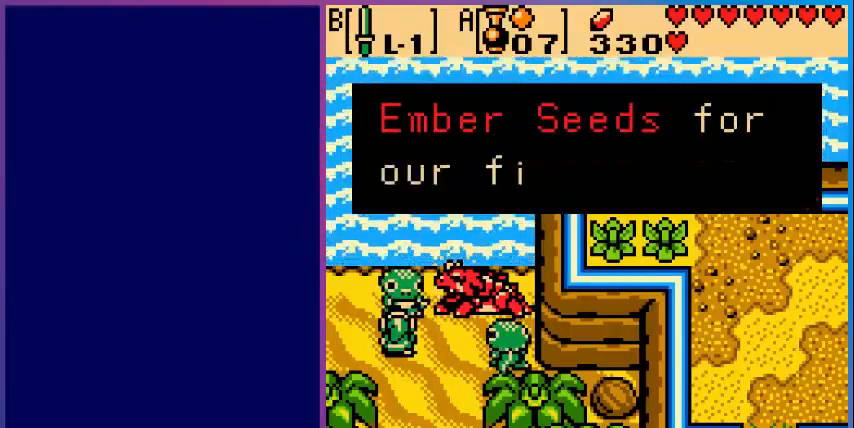
{"buttons": [], "events": []}
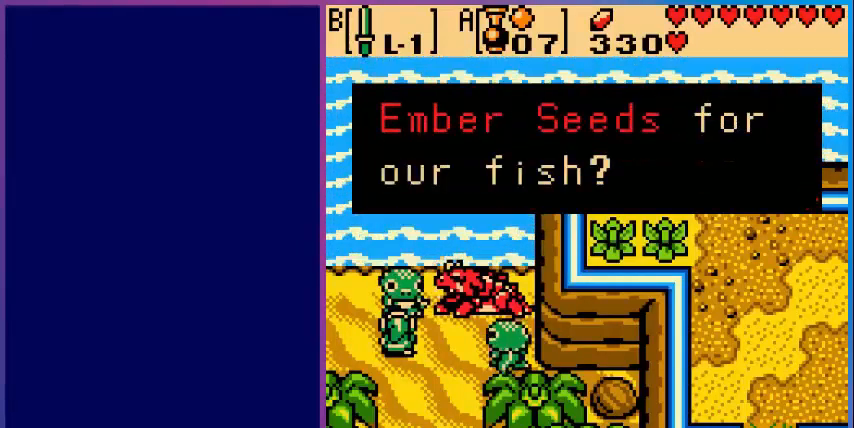
{"buttons": [], "events": [[280, "A", "down"], [440, "A", "up"]]}
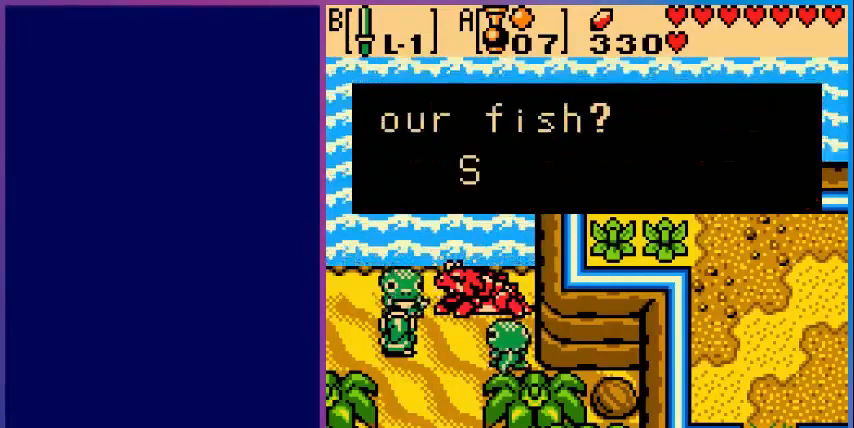
{"buttons": [], "events": []}
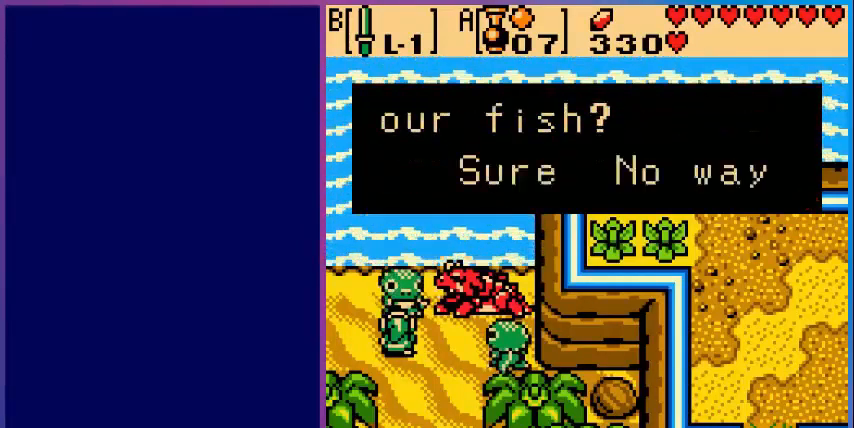
{"buttons": [], "events": [[120, "A", "down"], [280, "A", "up"]]}